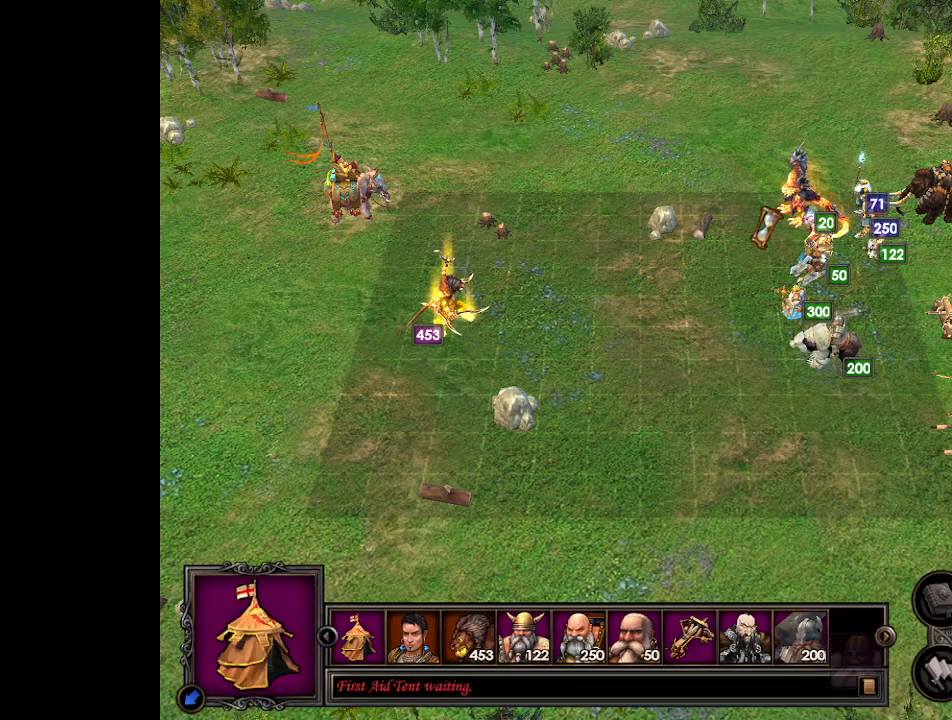
Gameplay with keyboard and mouse; each line is a JSON object with the keys and mouse buttons held at the frame after it. "events" lists presses ("down") and releases ("up") of ".", "/", "0", "1", "2", "3", "4", "5", "6", "7", "8", "9", "a", "alt_l", "alt_r", "b", "backslash", "backspace", "c", "caps_lock", "comma", "ctrl_l", "ctrl_r", "d", "e", "equals", "escape", "f", "f1", "f10", "f11", "f12", "f2", "f3", "f4", "f5", "f6", "f7", "f8", "f9", "g", "h", "i", "j", "k", "l", "lbracket", "m", "minus", "n", "o", "p", "q", "quote", "r", "rbracket", "return", "s", "semicolon", "shift_l", "shift_r", "space", "super", "t", "tab", "tilde", "u", "v", "w", "x", "y", "z", "mouse_left", "mouse_wheel", "mouse_right", "mouse_mb4" and "mouse_mb5" between this image and that frame as [ms after this image, input, new state], when the widget could be followed in between. "mouse_left", "mouse_wheel", "mouse_right", "mouse_mb4", "mouse_mb5" = the "left", "wheel", "right", "mb4", "mb5" buttons of the "mouse" list. No other keys are recorded. "wheel" means that the mouse wheel is clicked or scrolled. Mouse movement is not recorded.
{"keys": [], "mouse": [], "events": [[333, "c", "down"], [400, "c", "up"]]}
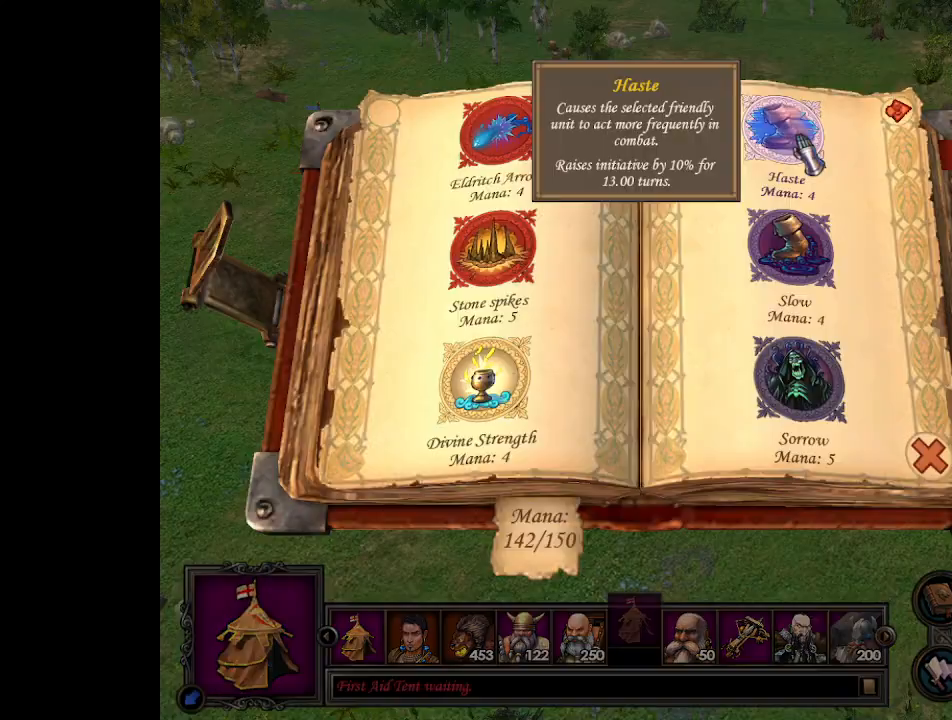
{"keys": [], "mouse": [], "events": [[233, "mouse_left", "down"], [267, "mouse_left", "up"]]}
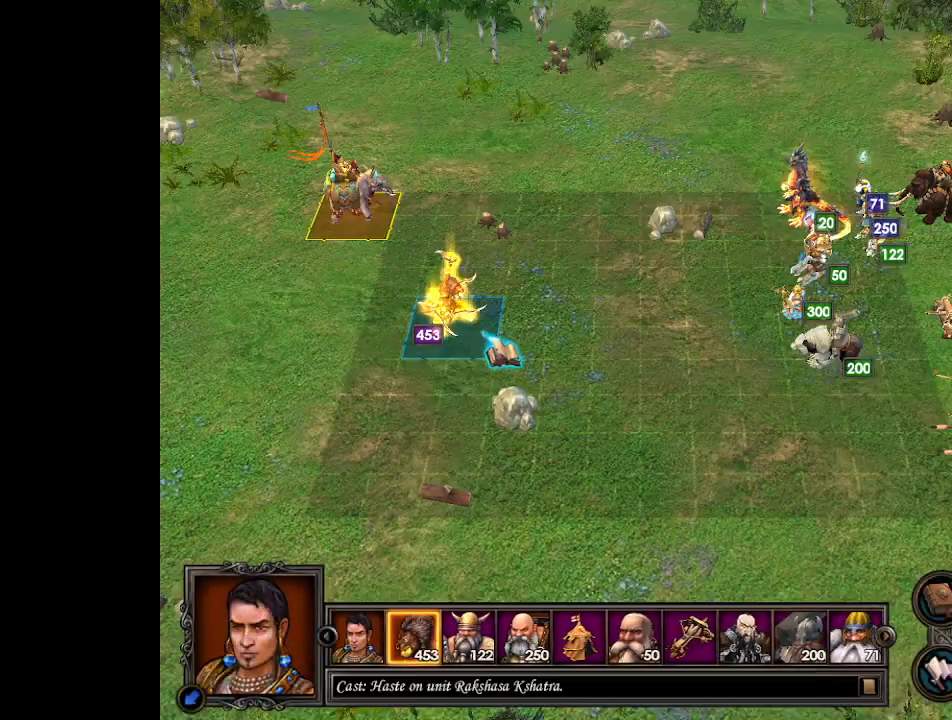
{"keys": [], "mouse": [], "events": [[133, "mouse_left", "down"], [167, "mouse_left", "up"]]}
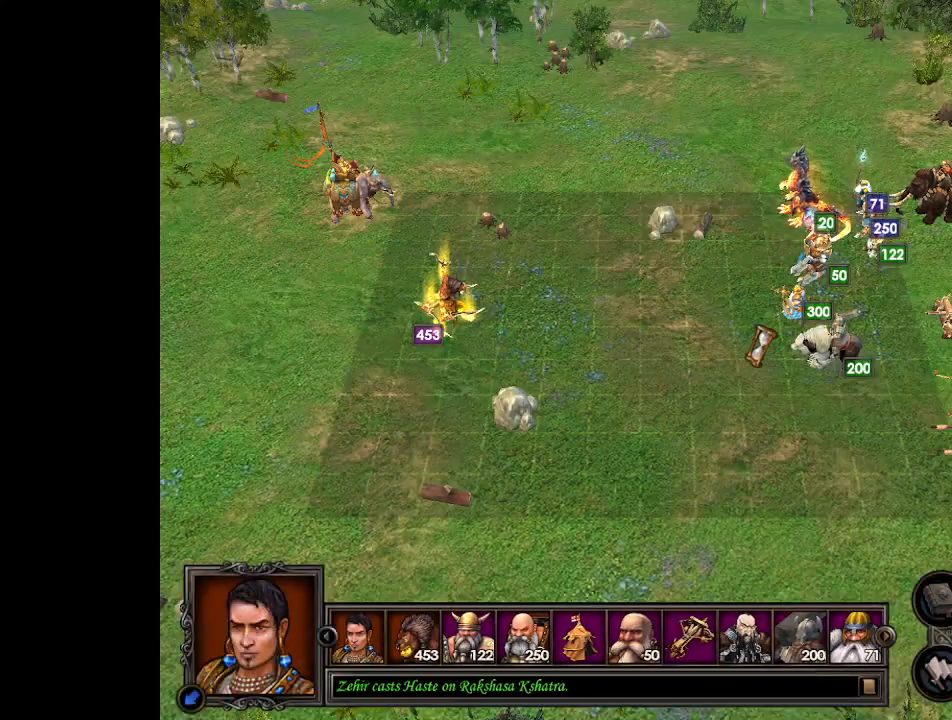
{"keys": [], "mouse": [], "events": []}
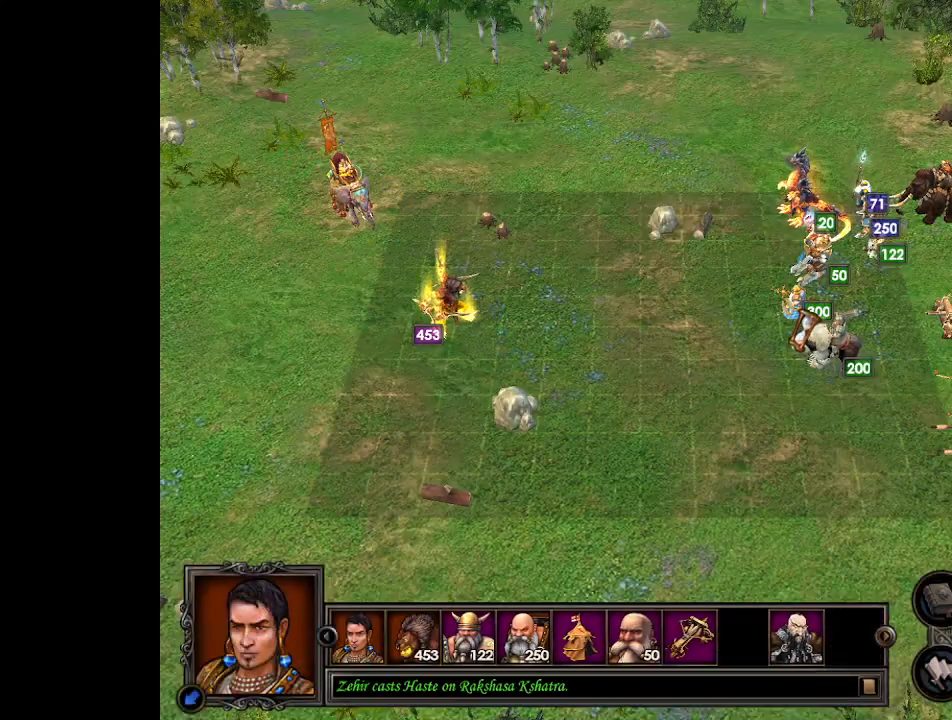
{"keys": [], "mouse": [], "events": []}
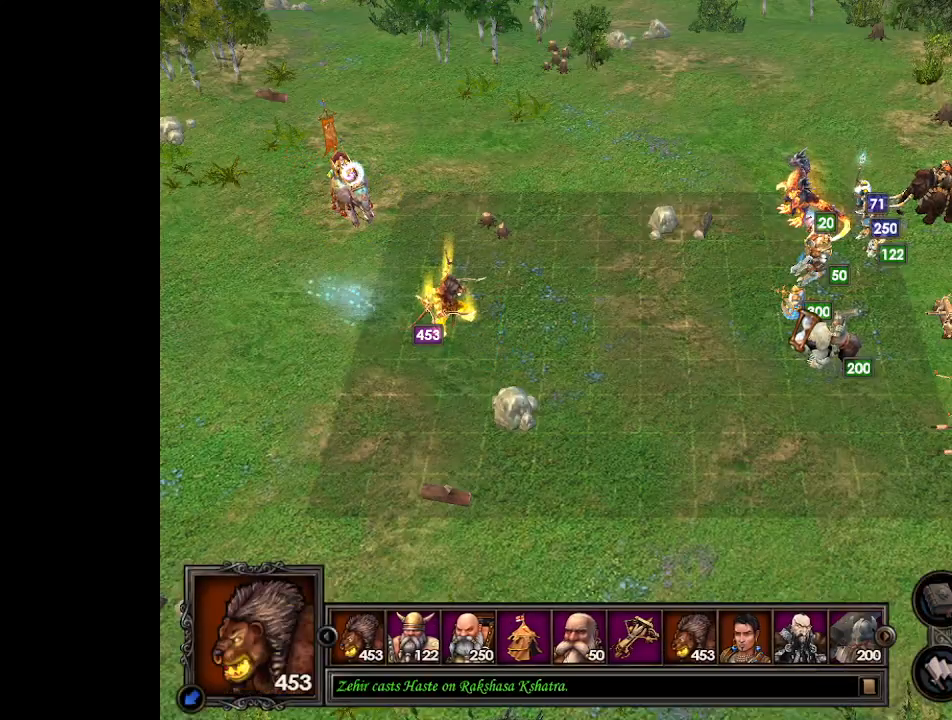
{"keys": [], "mouse": [], "events": []}
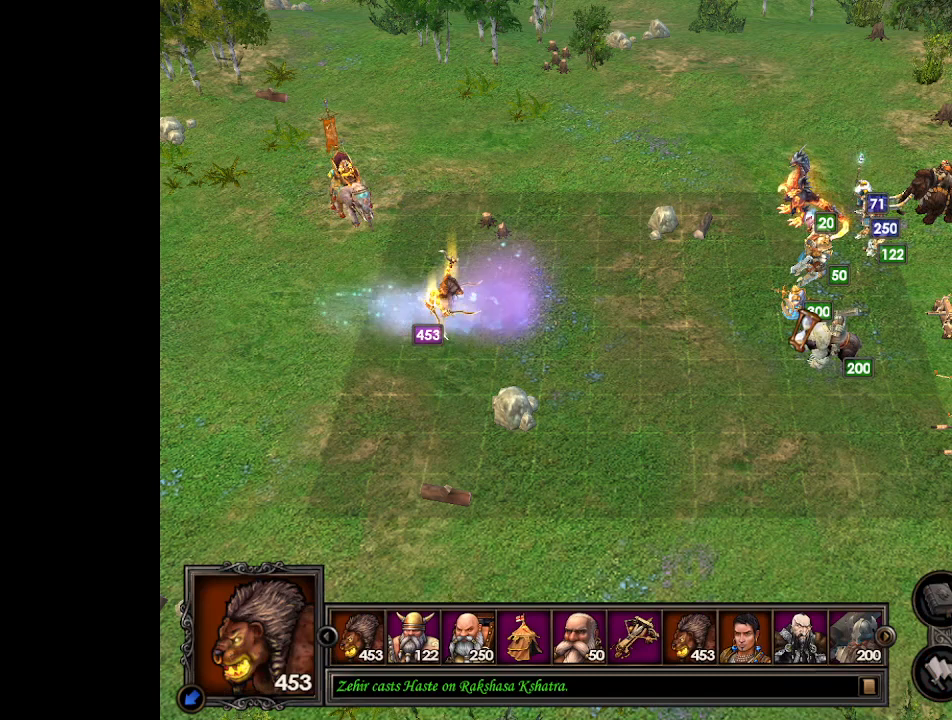
{"keys": [], "mouse": ["left"], "events": [[267, "mouse_left", "down"], [333, "mouse_left", "up"], [400, "mouse_left", "down"], [433, "mouse_left", "up"], [500, "mouse_left", "down"]]}
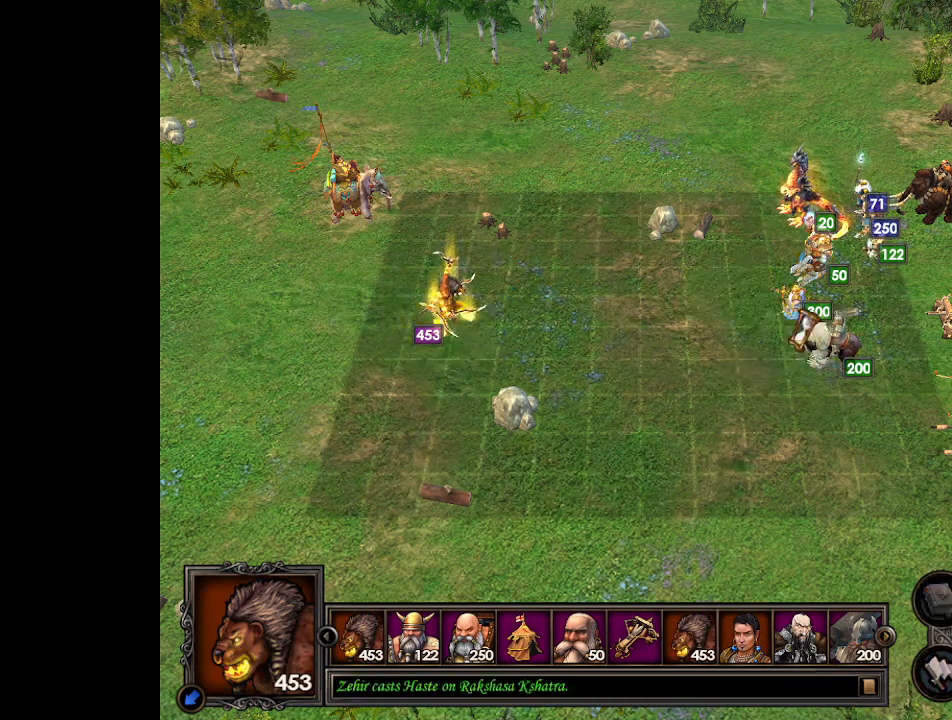
{"keys": [], "mouse": [], "events": [[67, "mouse_left", "up"]]}